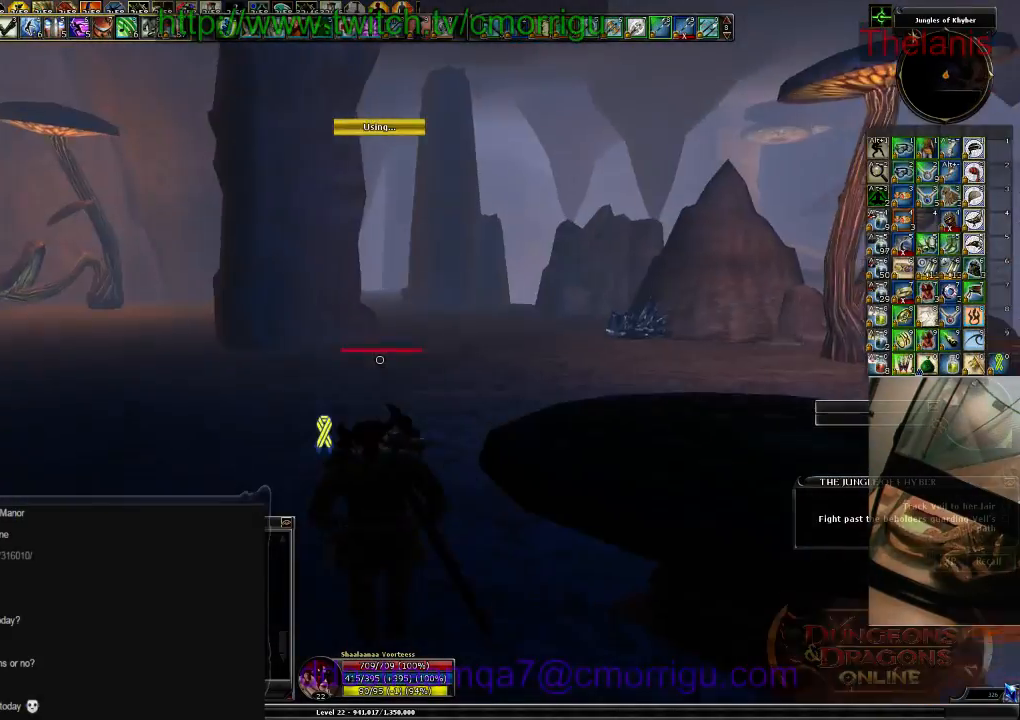
Gameplay with keyboard; each line is a JSON object with the keys held at the frame after it. "events" lists presses ("down") and releases ("up") of ".", "/", "0", "1", "2", "3", "4", "5", "6", "7", "8", "9", "a", "b", "backslash", "backspace", "c", "caps_lock", "comma", "ctrl_l", "ctrl_r", "d", "e", "equals", "escape", "f", "f1", "f10", "f11", "f12", "f2", "f3", "f4", "f5", "f6", "f7", "f8", "f9", "g", "h", "i", "j", "k", "l", "lbracket", "m", "minus", "n", "o", "p", "q", "quote", "r", "rbracket", "return", "s", "semicolon", "shift_l", "shift_r", "space", "t", "tab", "tilde", "u", "v", "w", "x", "y" and "z" between this image and that frame as [ms after this image, input, new state], when the widget could be followed in between. No other keys are recorded. Mouse input is not recorded.
{"keys": ["w"], "events": []}
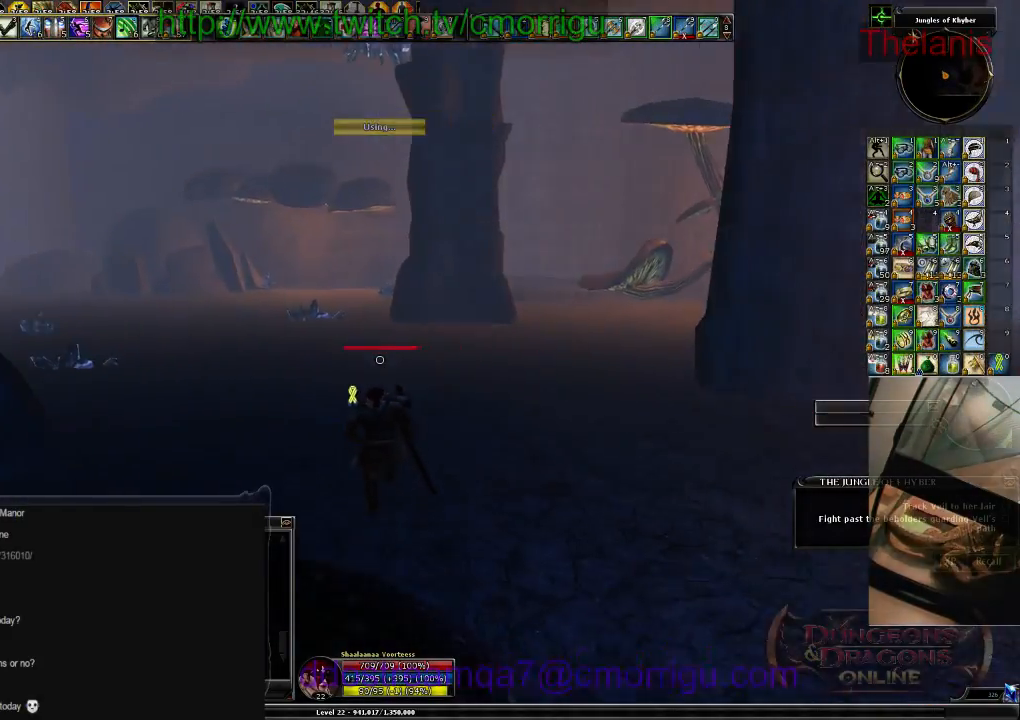
{"keys": ["w"], "events": [[67, "backspace", "down"], [334, "backspace", "up"]]}
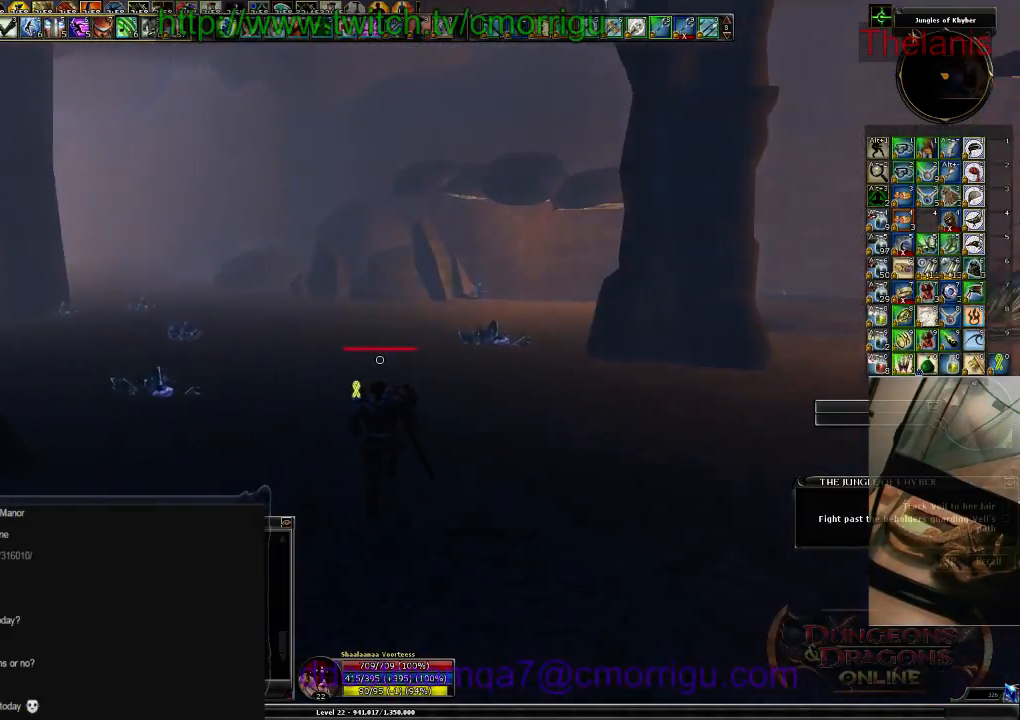
{"keys": ["w"], "events": [[234, "tab", "down"], [400, "tab", "up"]]}
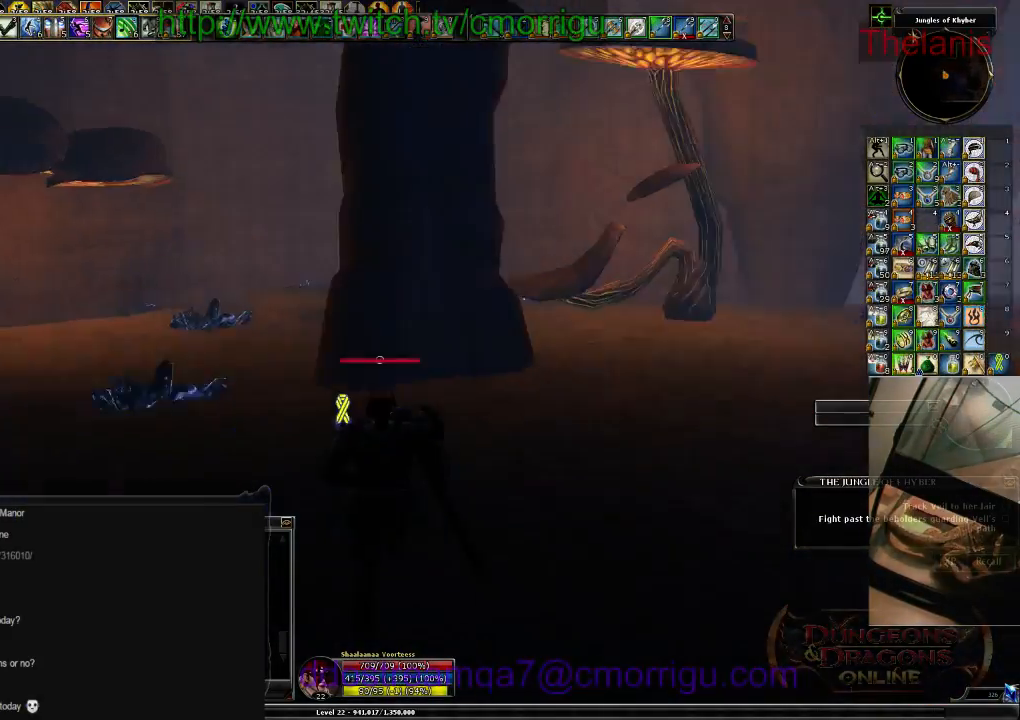
{"keys": ["backspace", "w"], "events": [[400, "backspace", "down"]]}
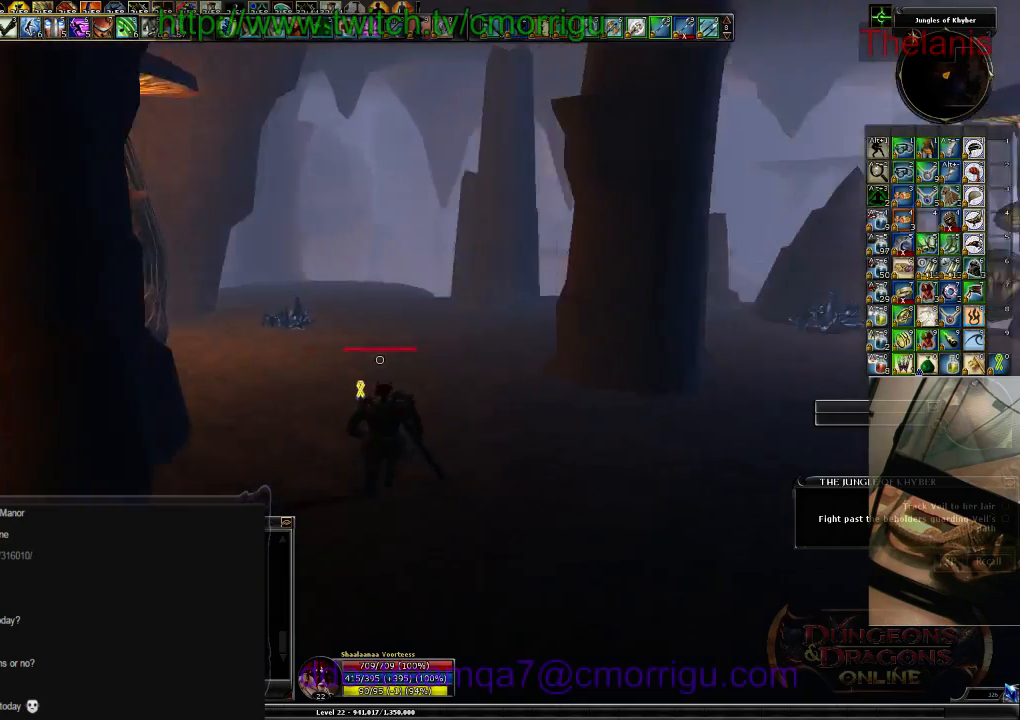
{"keys": ["tab", "w"], "events": [[100, "backspace", "up"], [467, "tab", "down"]]}
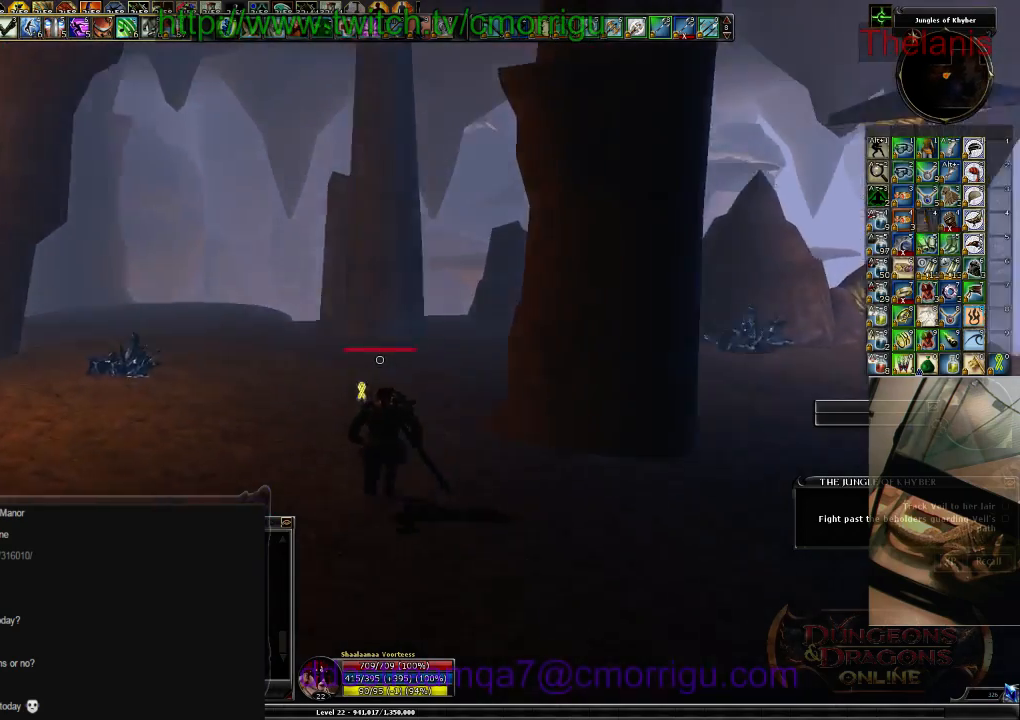
{"keys": ["w"], "events": [[200, "tab", "up"]]}
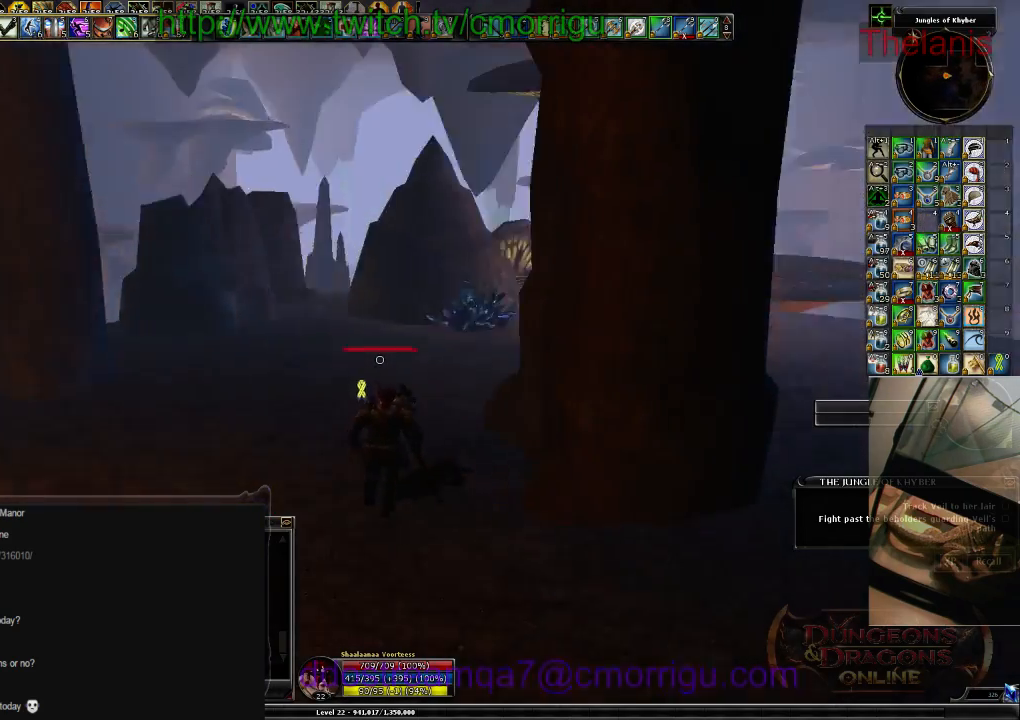
{"keys": ["w"], "events": []}
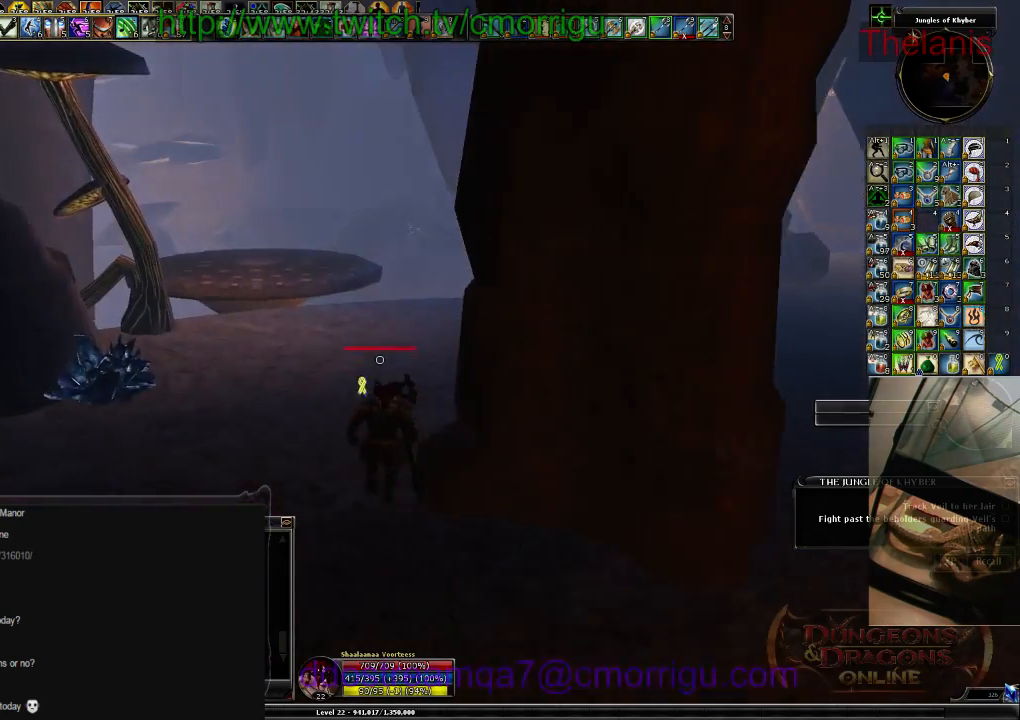
{"keys": ["space", "w"], "events": [[500, "space", "down"]]}
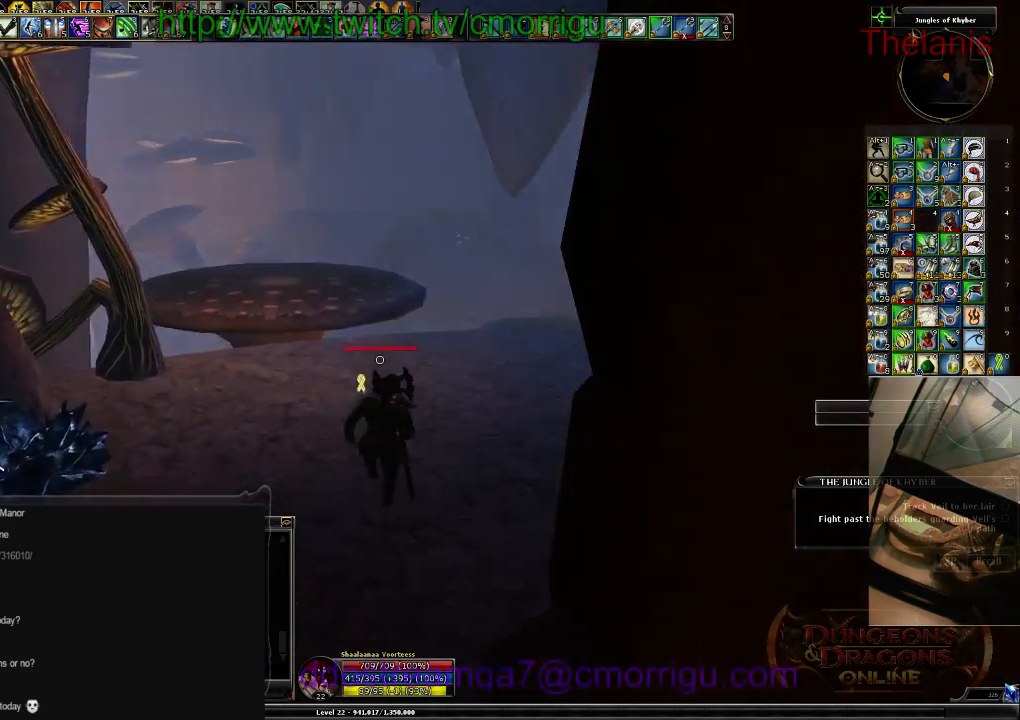
{"keys": ["backspace", "w"], "events": [[167, "space", "up"], [467, "backspace", "down"]]}
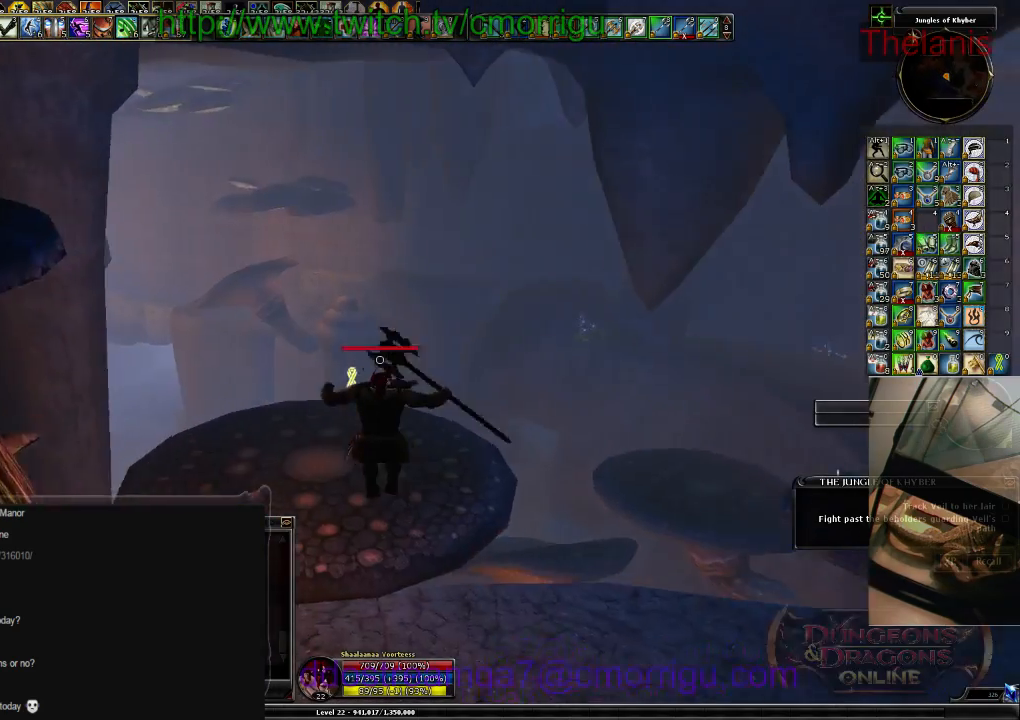
{"keys": ["tab", "w"], "events": [[167, "backspace", "up"], [434, "tab", "down"]]}
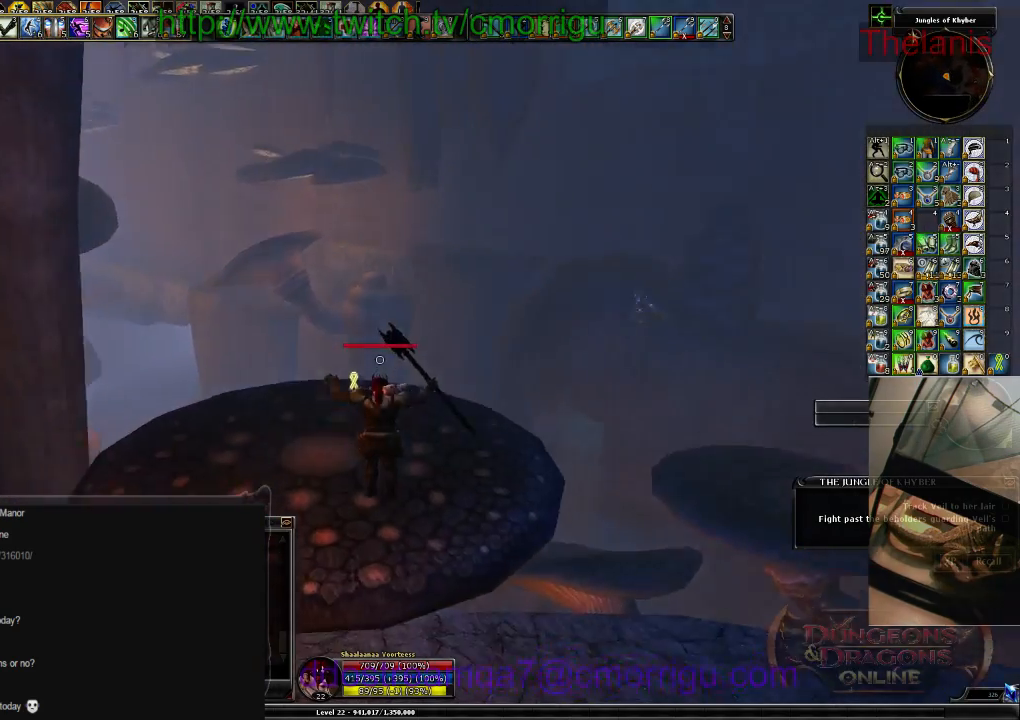
{"keys": ["w"], "events": [[100, "tab", "up"]]}
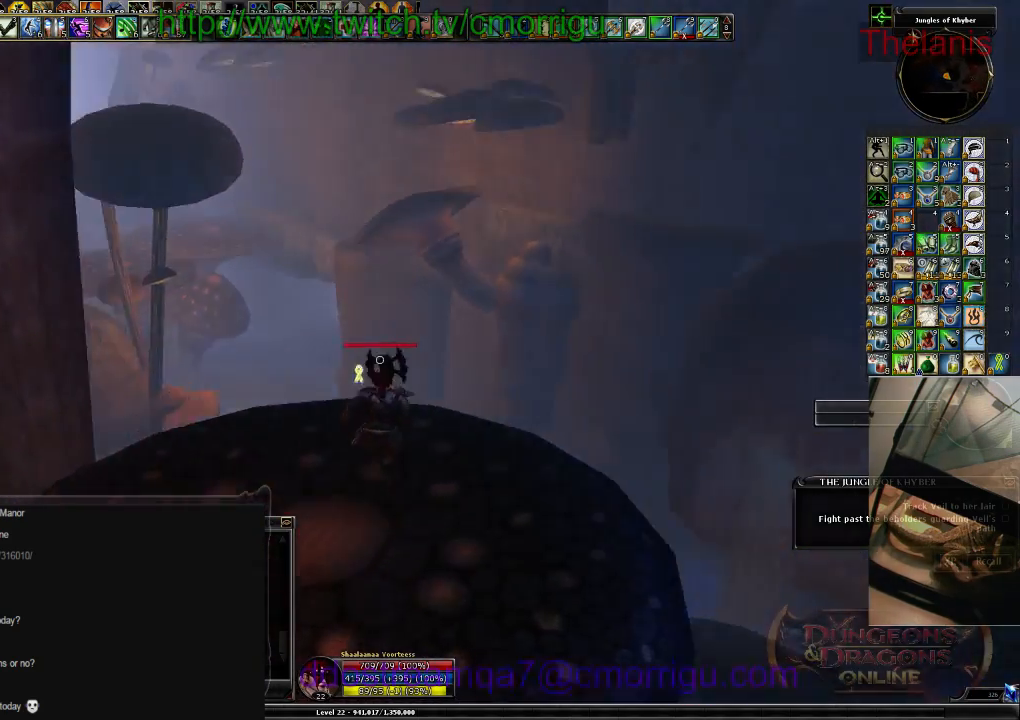
{"keys": ["w"], "events": [[167, "space", "down"], [334, "space", "up"]]}
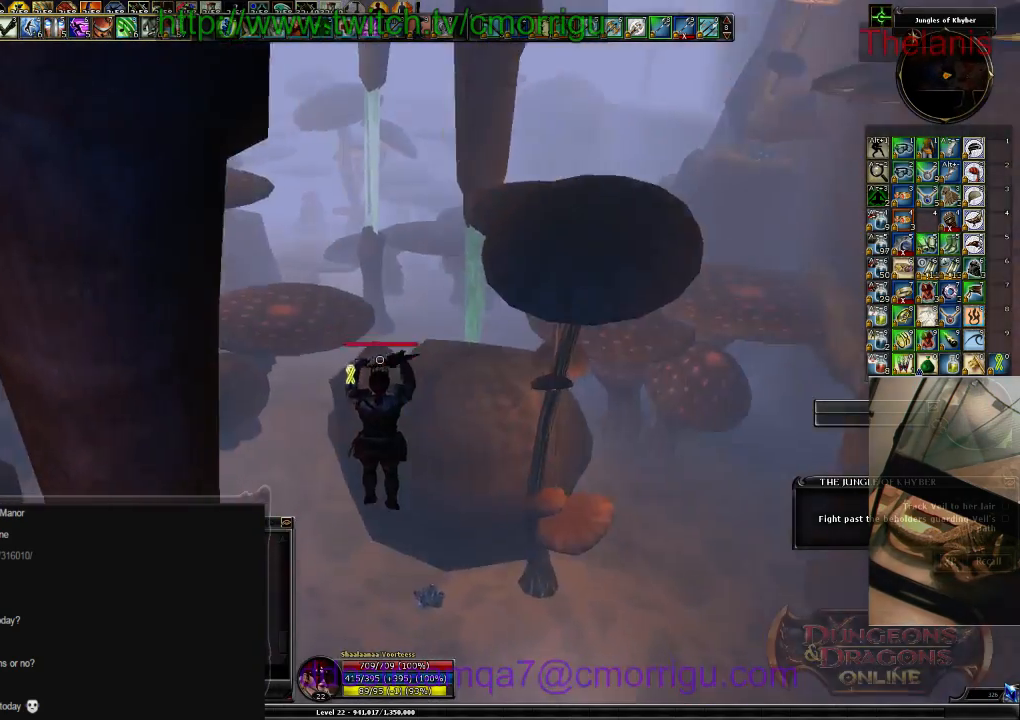
{"keys": ["w"], "events": [[67, "backspace", "down"], [267, "backspace", "up"]]}
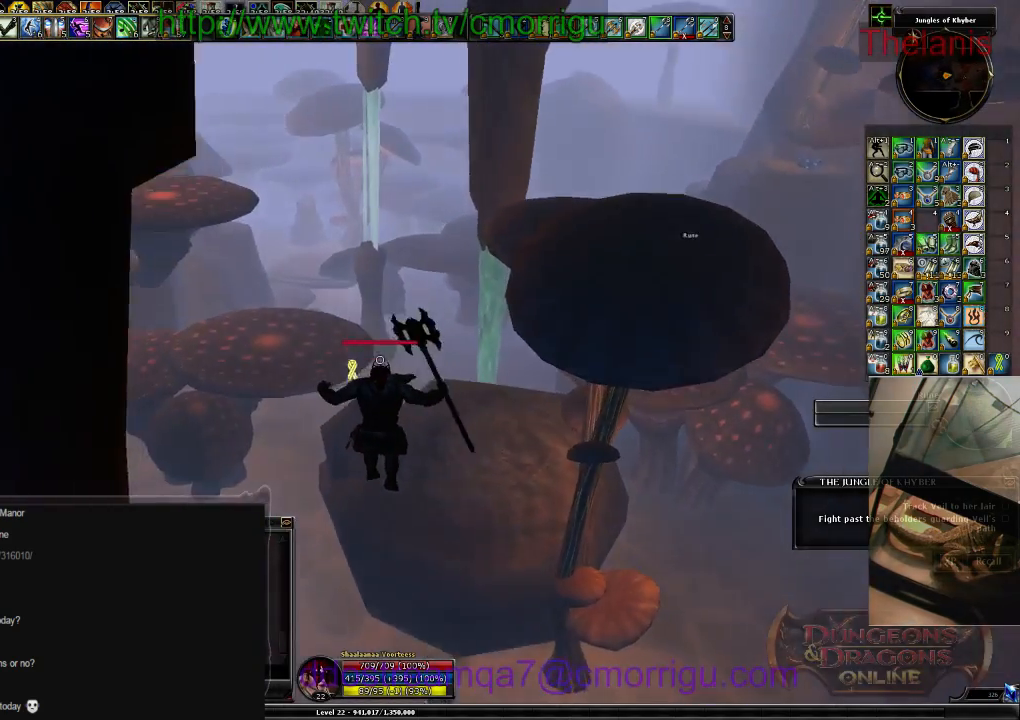
{"keys": ["w"], "events": []}
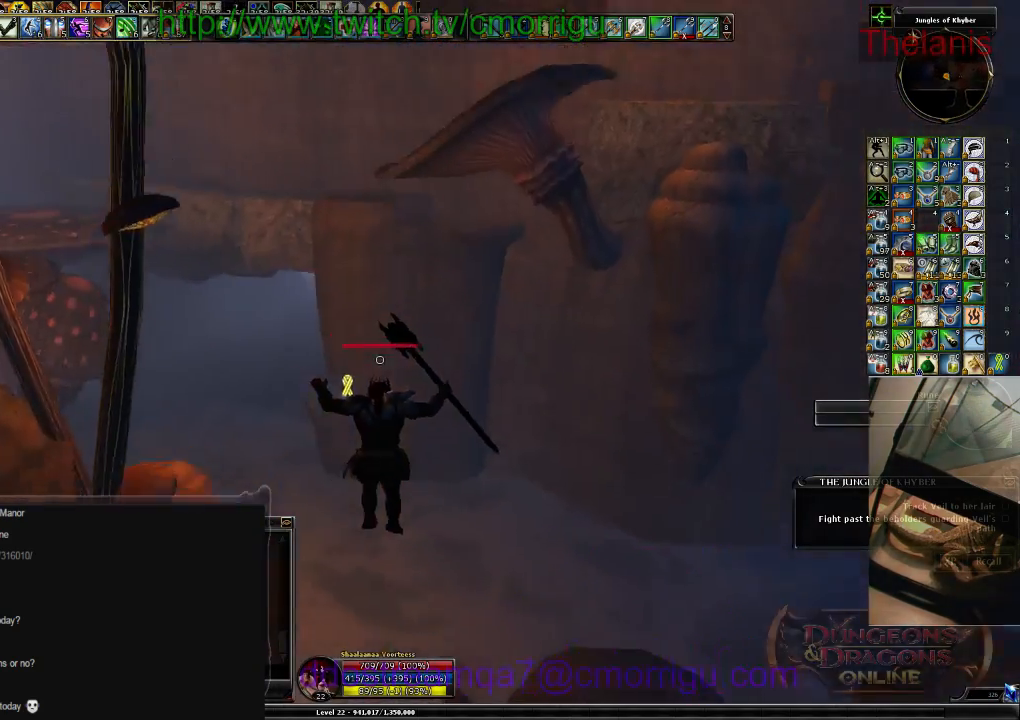
{"keys": ["w"], "events": []}
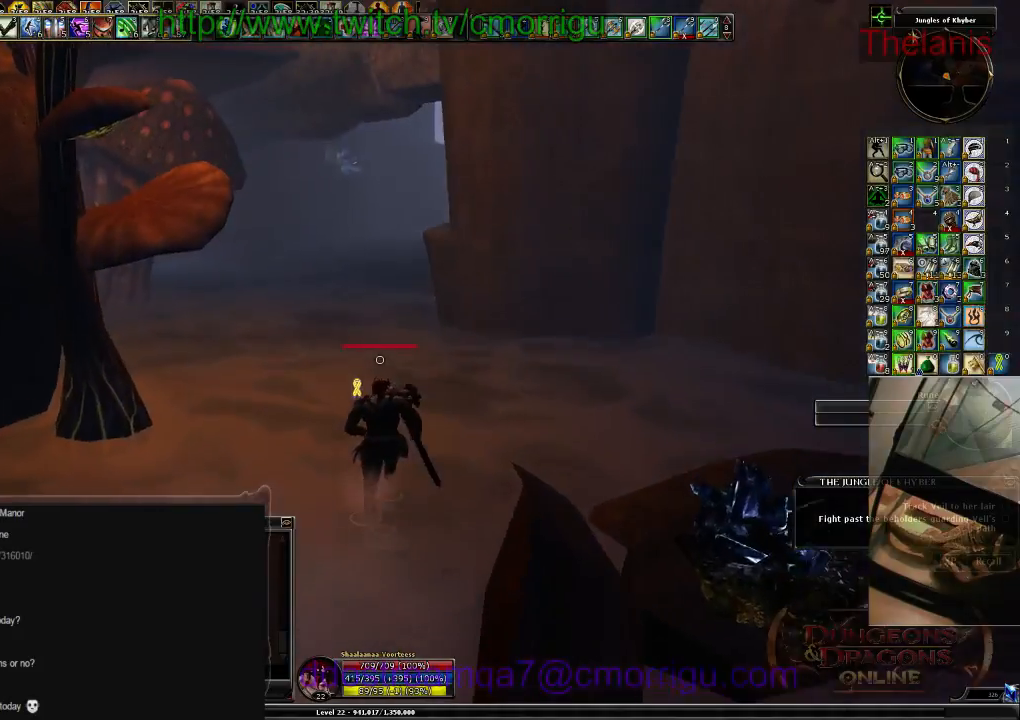
{"keys": ["w"], "events": []}
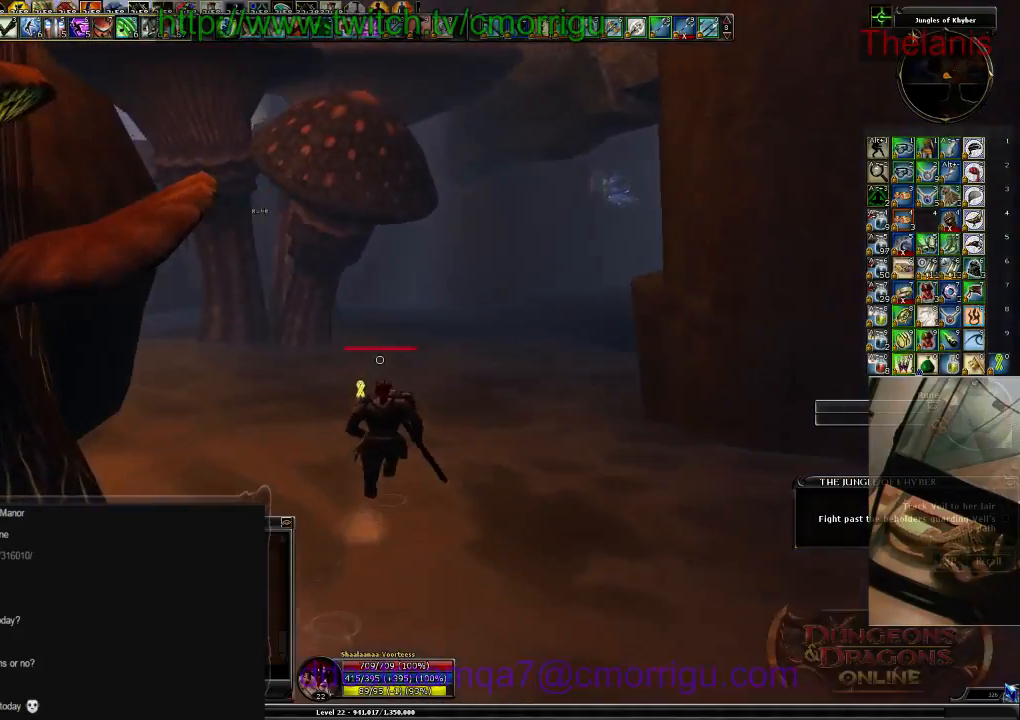
{"keys": ["w"], "events": []}
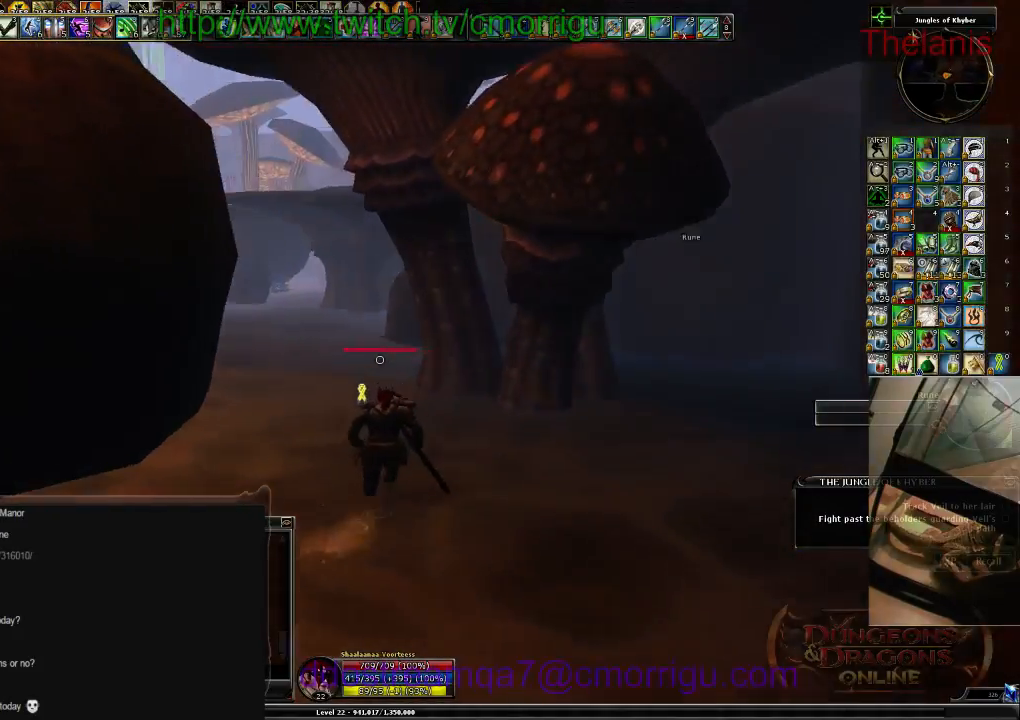
{"keys": ["w"], "events": []}
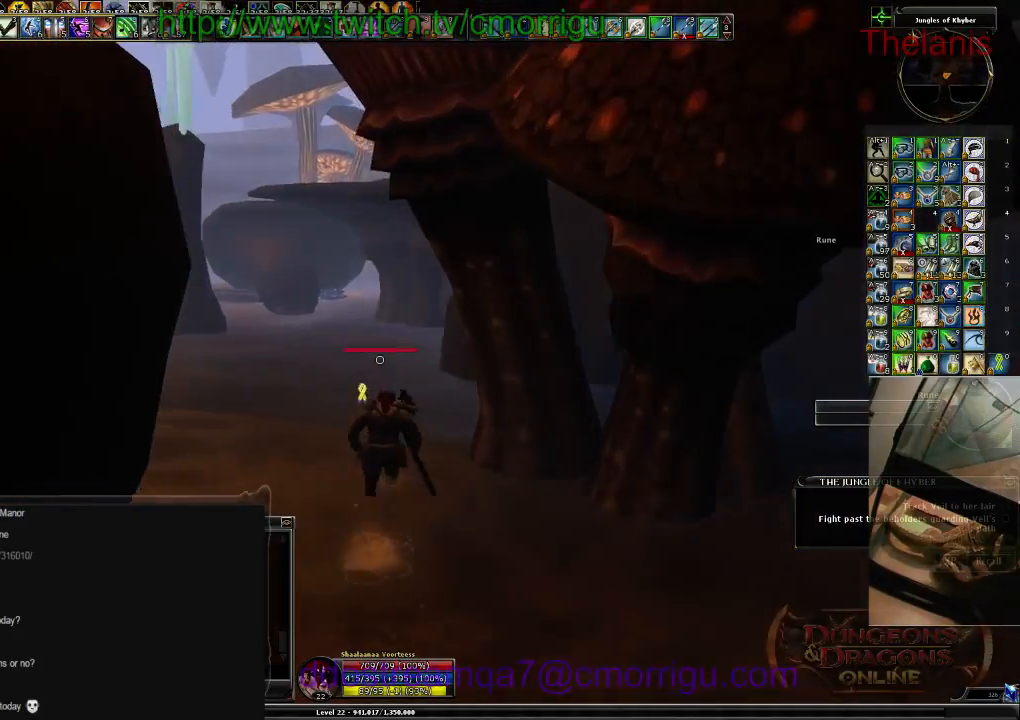
{"keys": ["w"], "events": []}
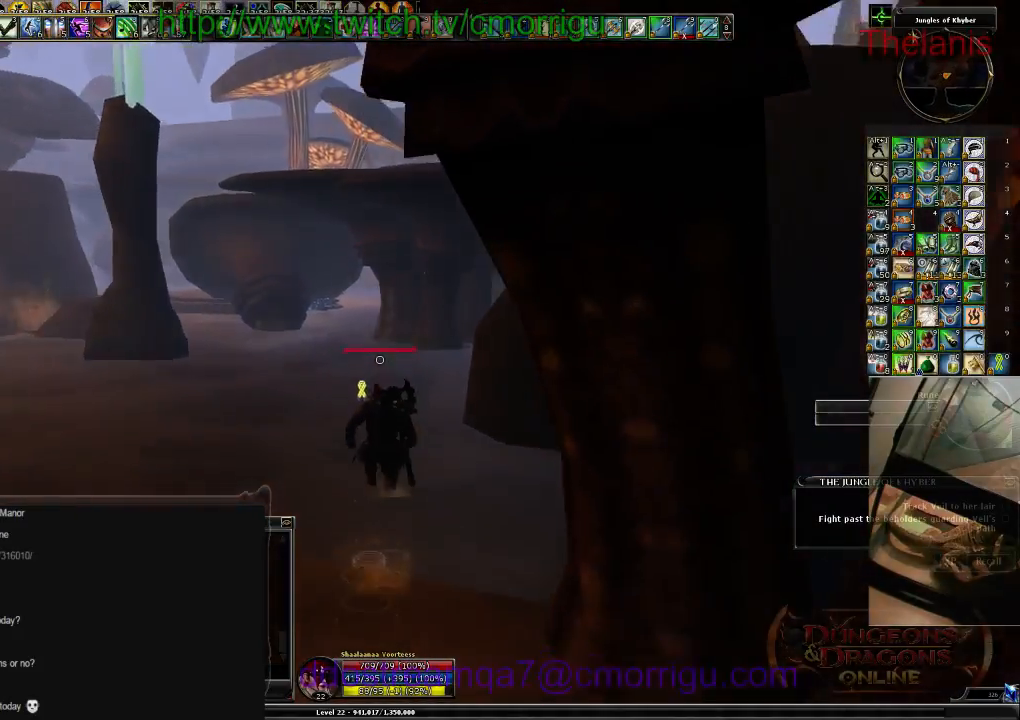
{"keys": ["w"], "events": []}
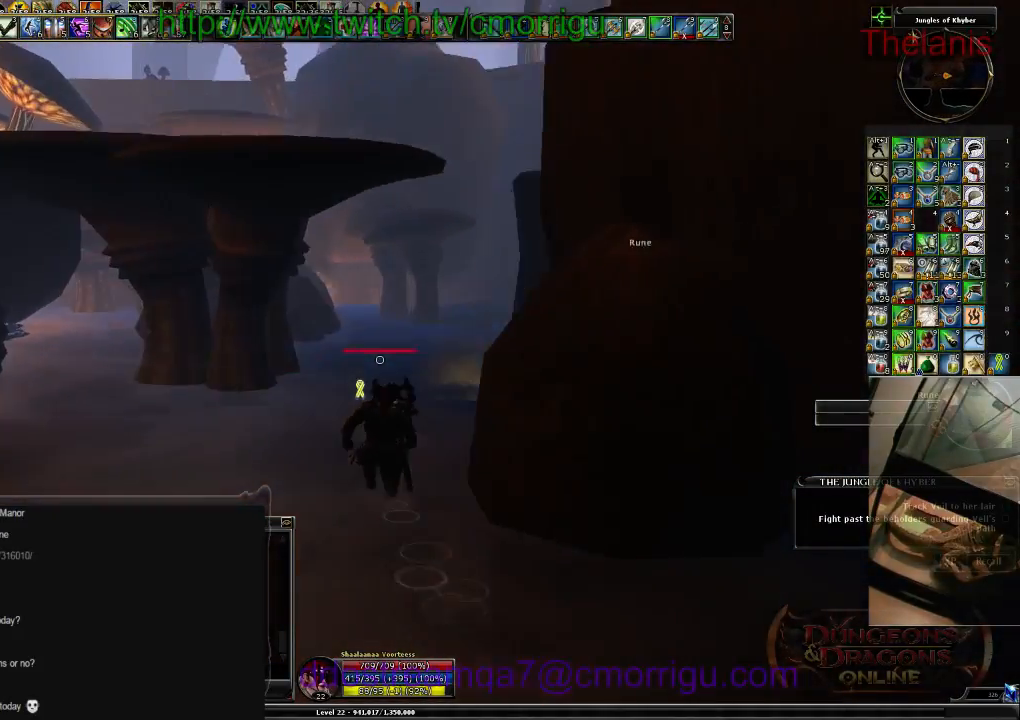
{"keys": ["w"], "events": []}
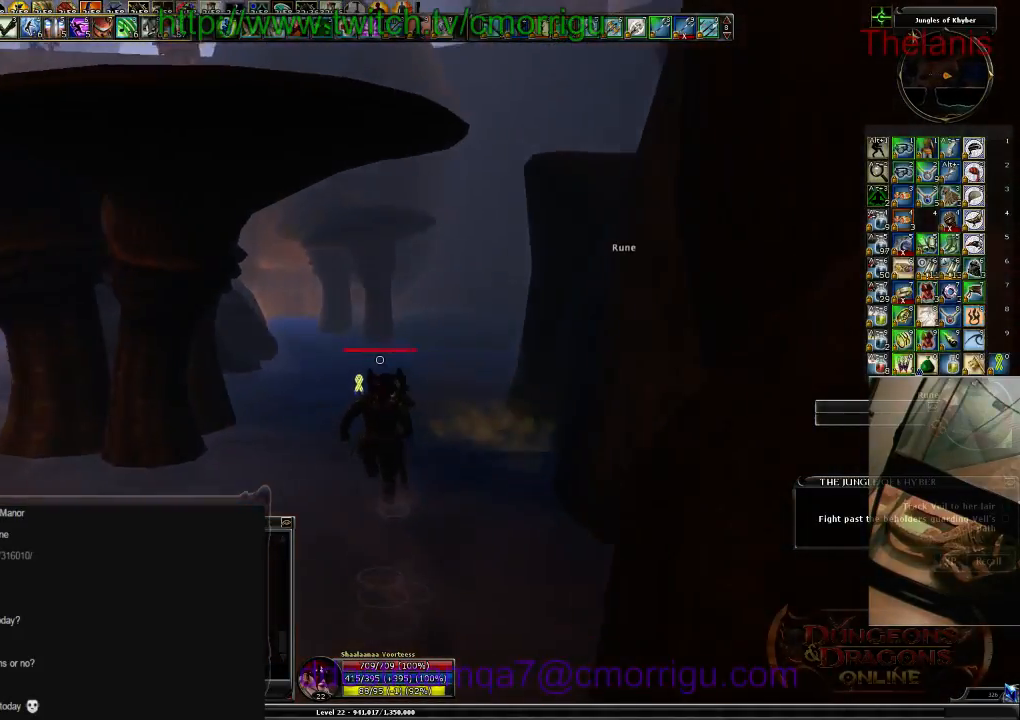
{"keys": ["w"], "events": []}
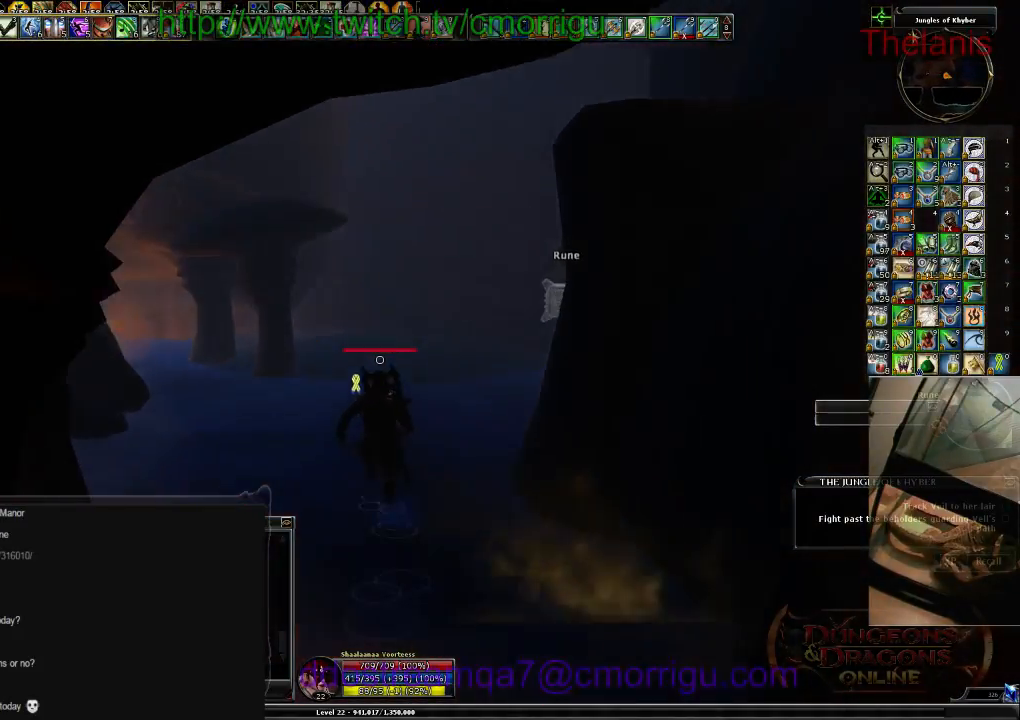
{"keys": ["w"], "events": []}
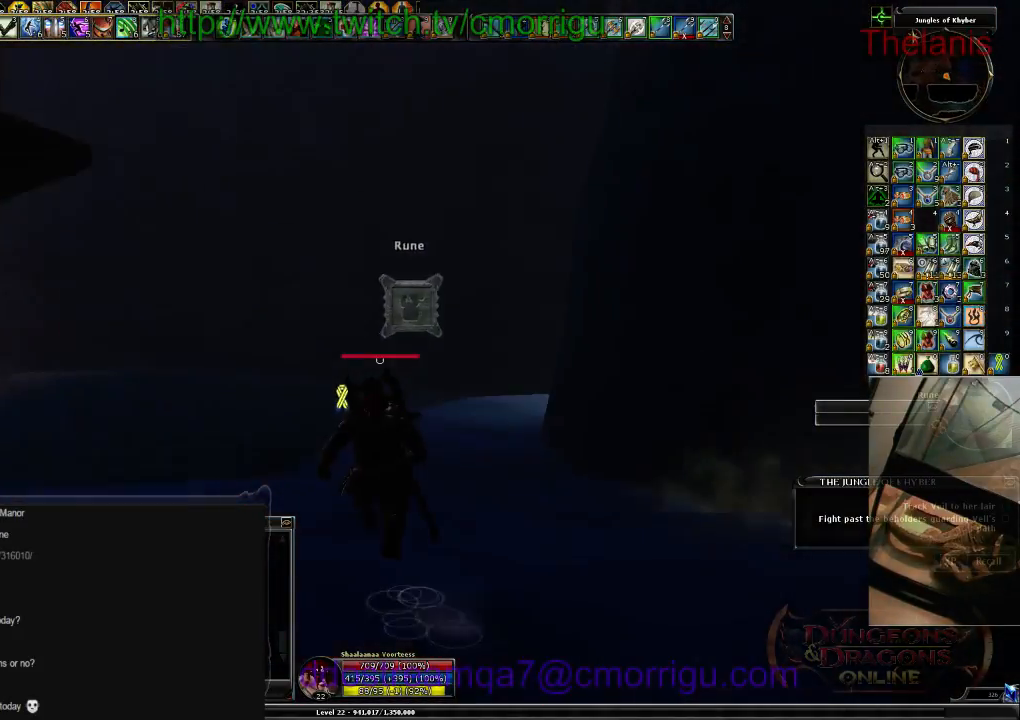
{"keys": [], "events": [[400, "w", "up"]]}
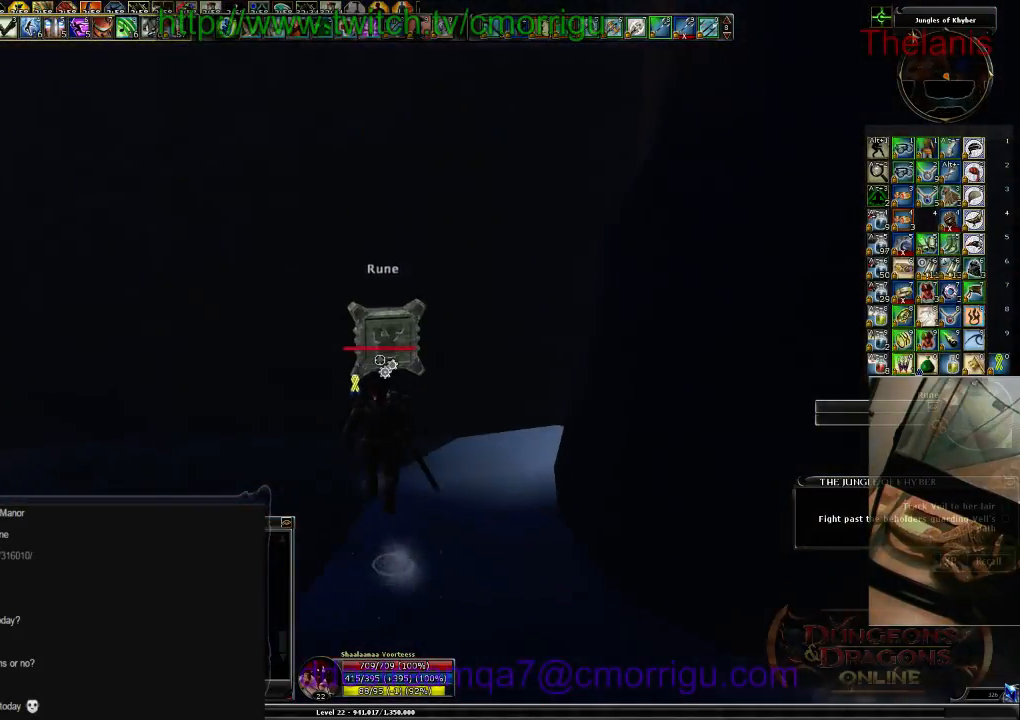
{"keys": [], "events": []}
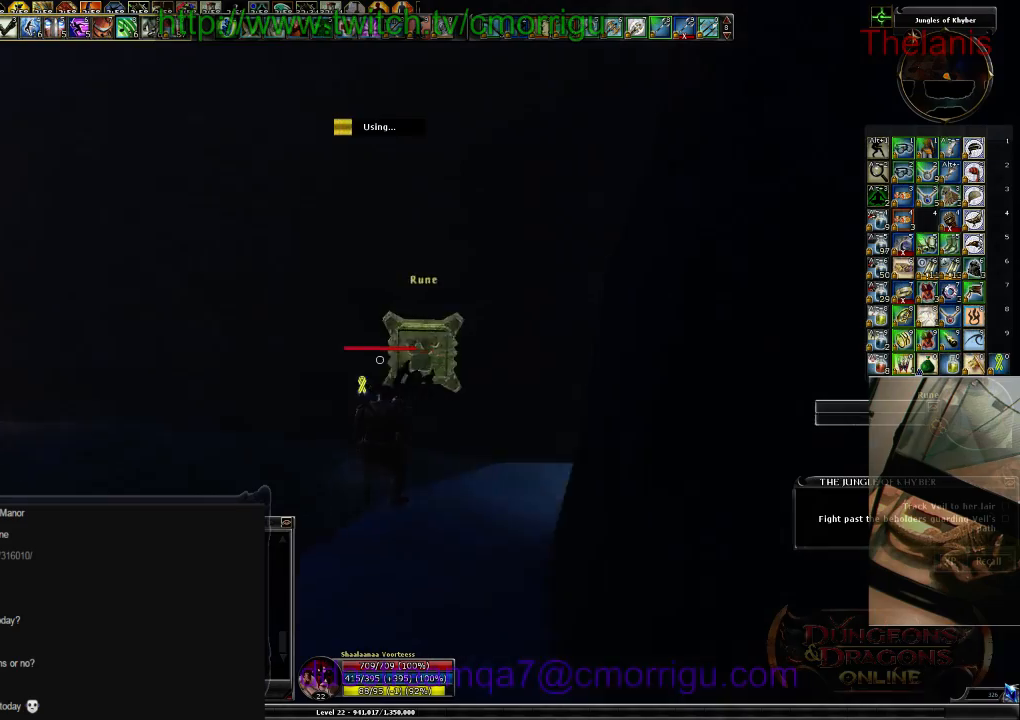
{"keys": [], "events": []}
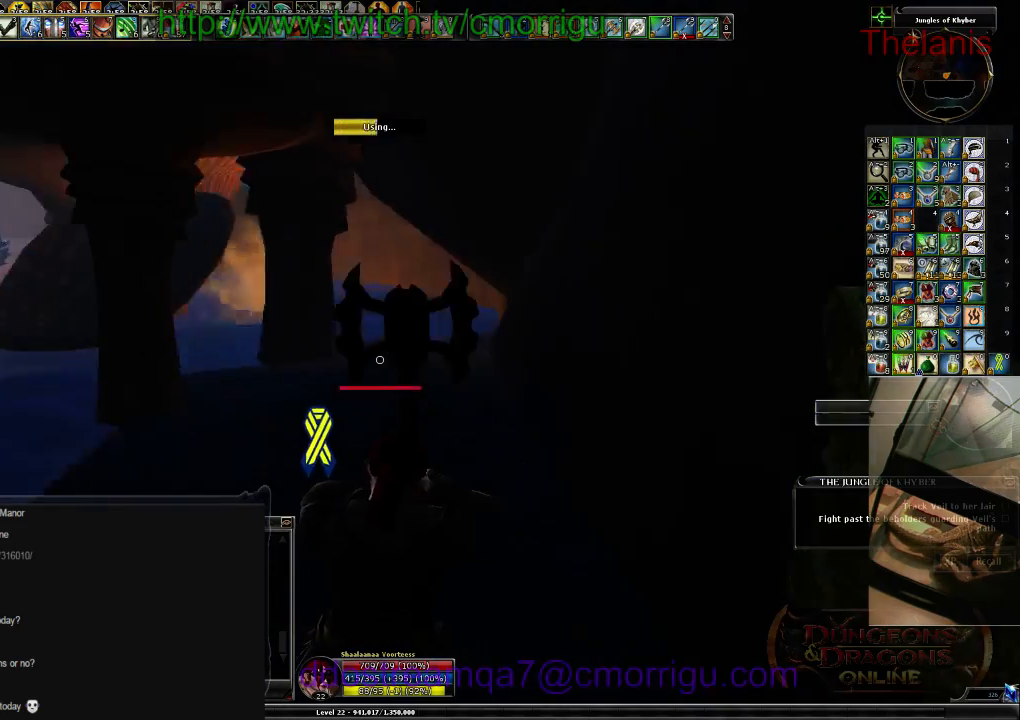
{"keys": [], "events": []}
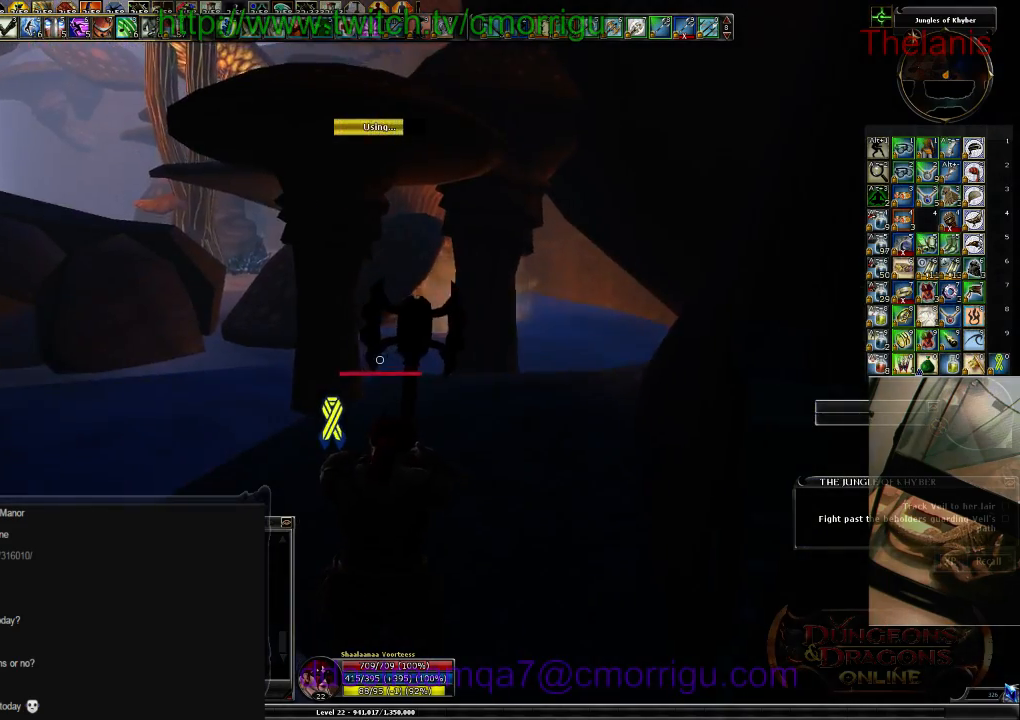
{"keys": [], "events": []}
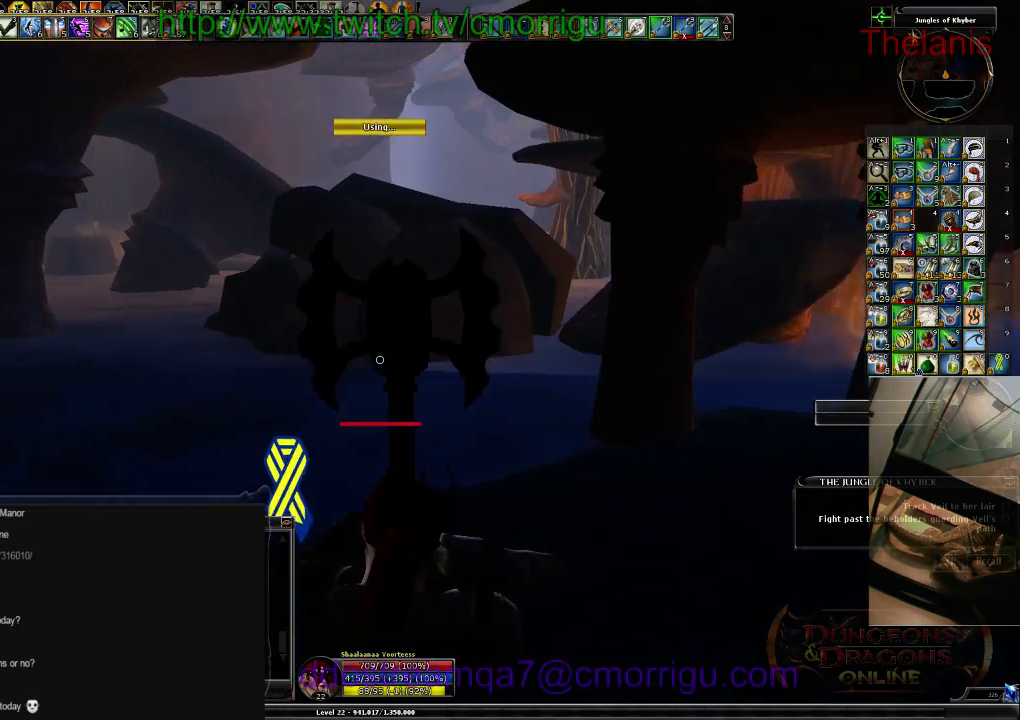
{"keys": ["w"], "events": [[167, "w", "down"]]}